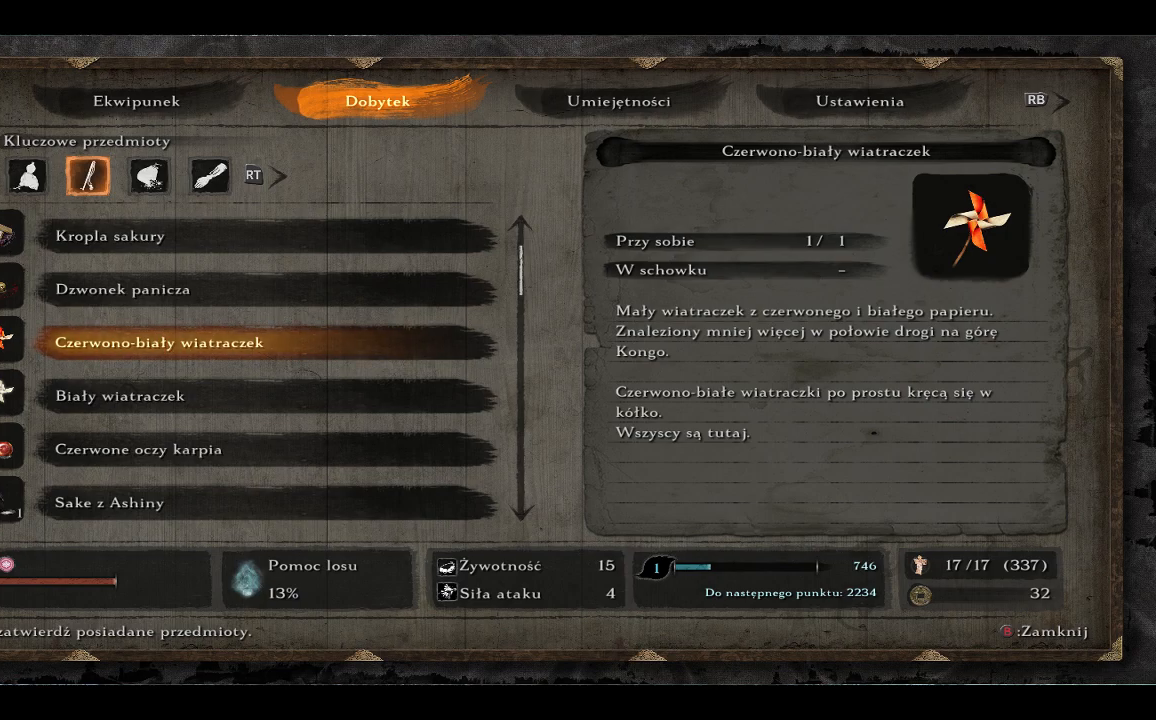
Gameplay with a controller (Xbox layout); each line is a JSON object with the inputs held at the frame after it (dt_ms = milliseconds from this image to that frame). "events" lists button and stick changes between this image and that frame as [ms after this image, input, new state], when the widget could be followed in between.
{"dt_ms": 500, "buttons": [], "left_stick": "center", "right_stick": "center", "events": [[267, "DPAD_DOWN", "down"], [400, "DPAD_DOWN", "up"]]}
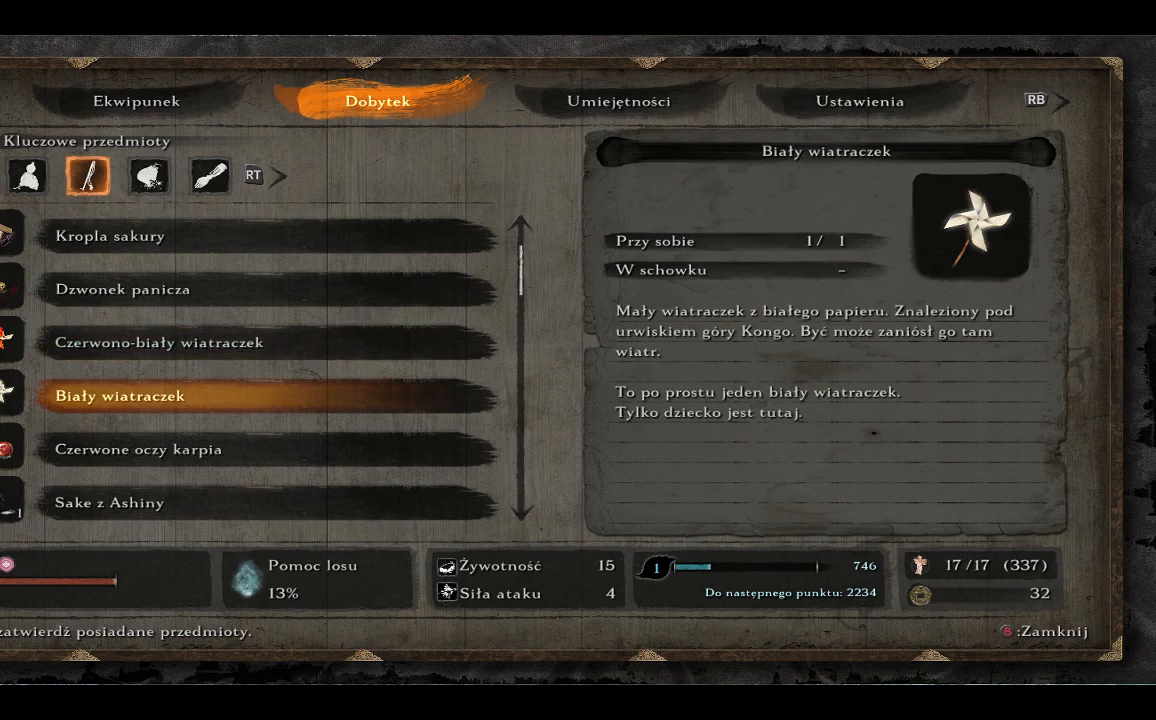
{"dt_ms": 500, "buttons": [], "left_stick": "center", "right_stick": "center", "events": []}
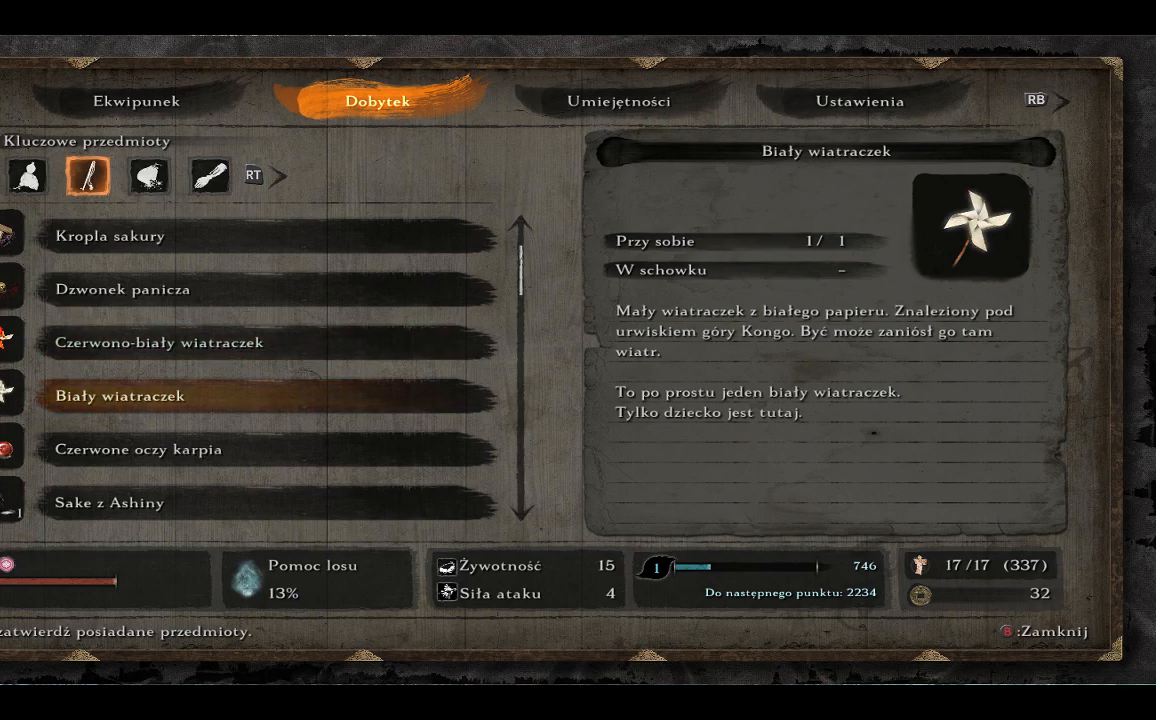
{"dt_ms": 500, "buttons": [], "left_stick": "center", "right_stick": "center", "events": []}
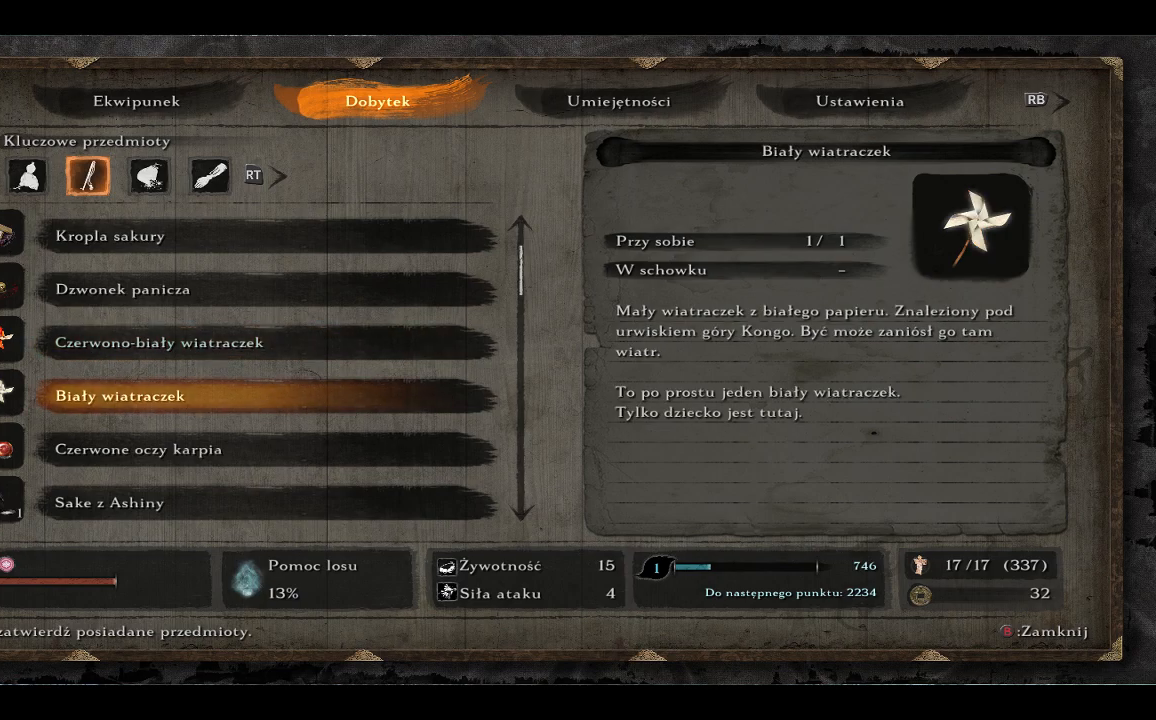
{"dt_ms": 500, "buttons": [], "left_stick": "center", "right_stick": "center", "events": []}
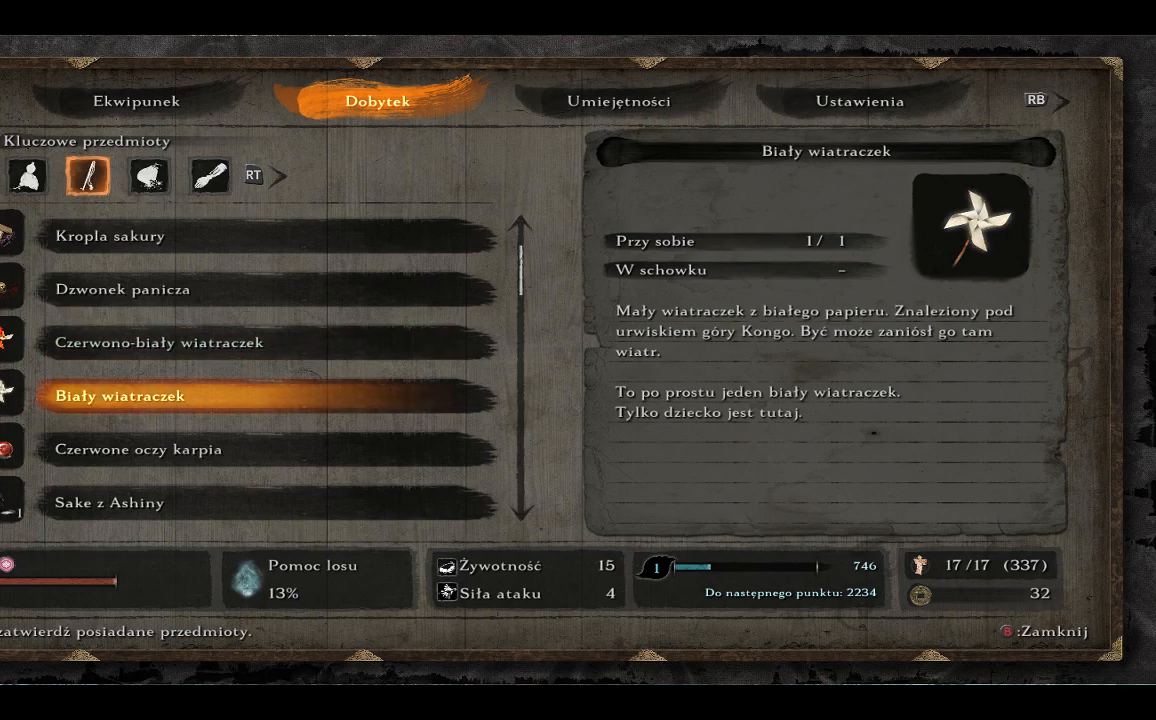
{"dt_ms": 500, "buttons": [], "left_stick": "center", "right_stick": "center", "events": []}
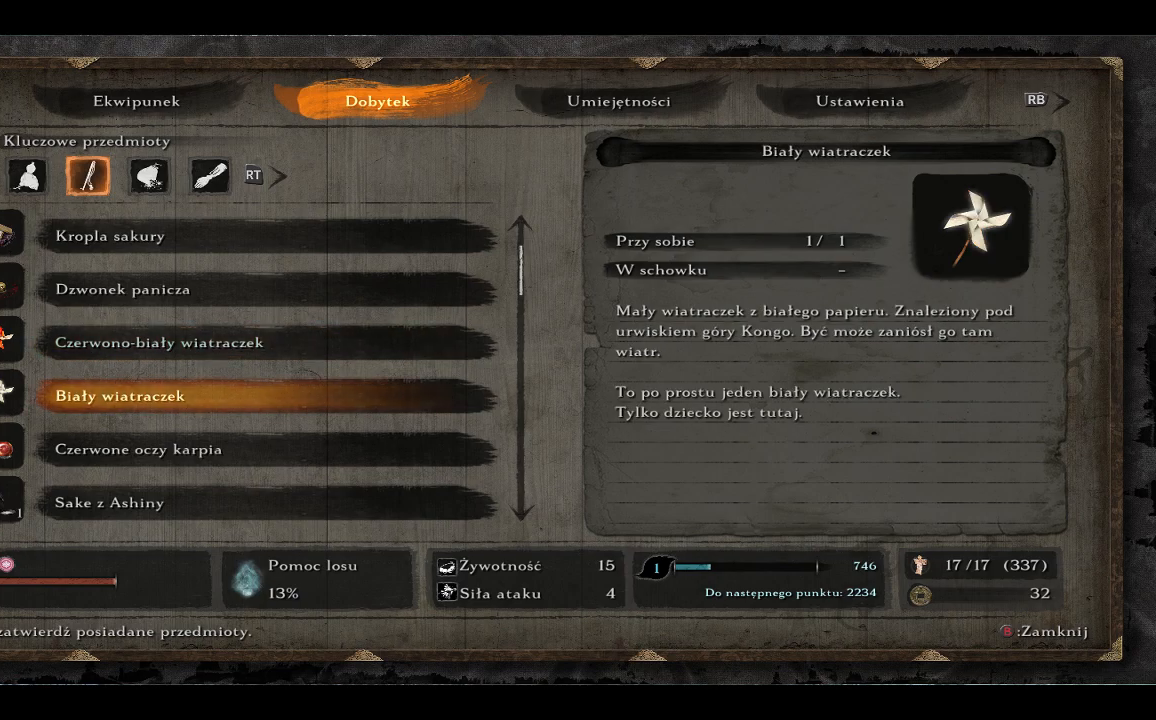
{"dt_ms": 500, "buttons": [], "left_stick": "center", "right_stick": "center", "events": []}
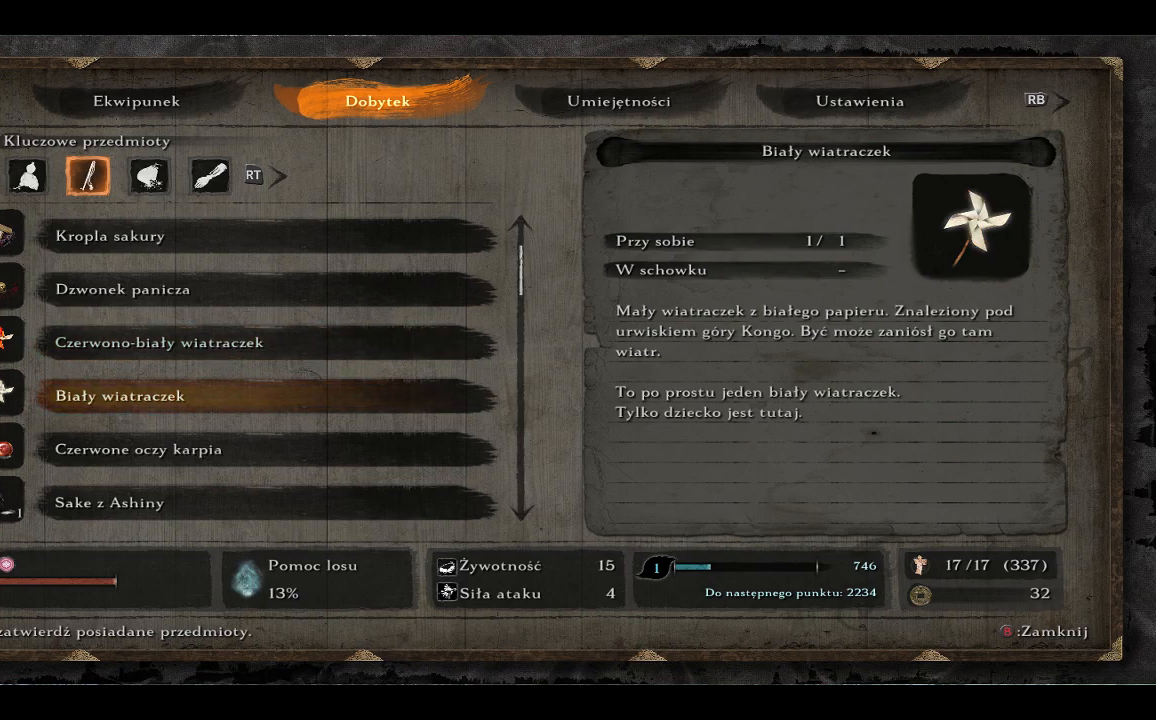
{"dt_ms": 500, "buttons": [], "left_stick": "center", "right_stick": "center", "events": []}
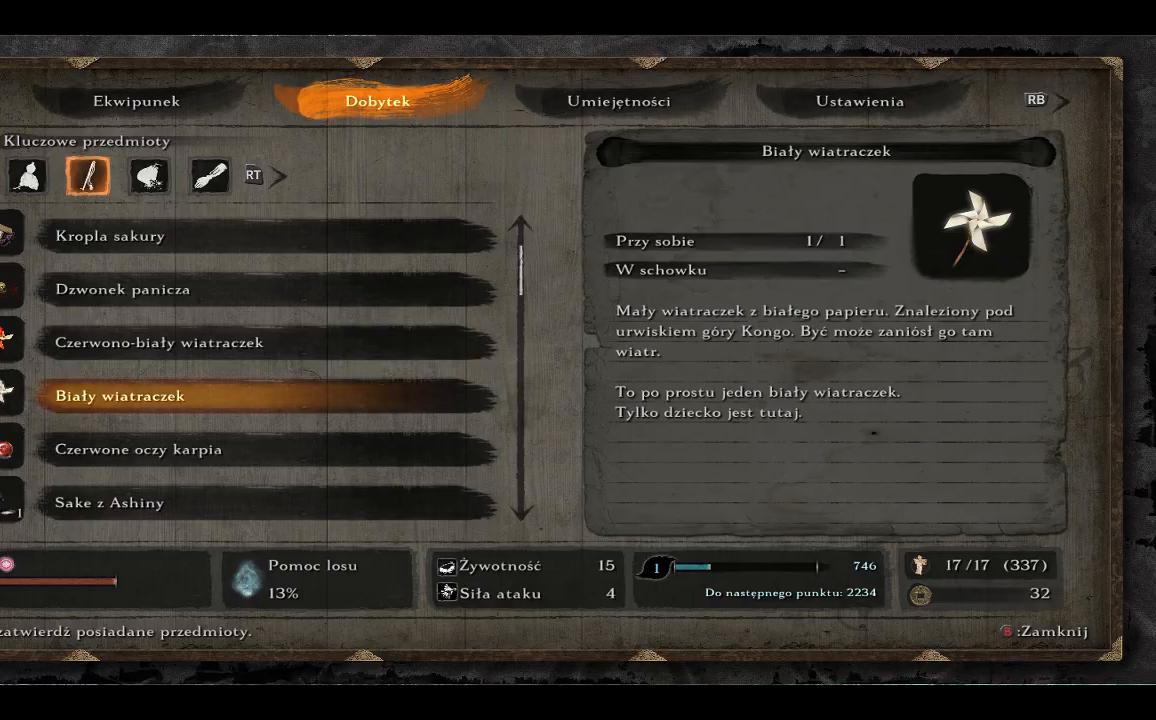
{"dt_ms": 500, "buttons": [], "left_stick": "center", "right_stick": "center", "events": [[383, "B", "down"], [467, "B", "up"]]}
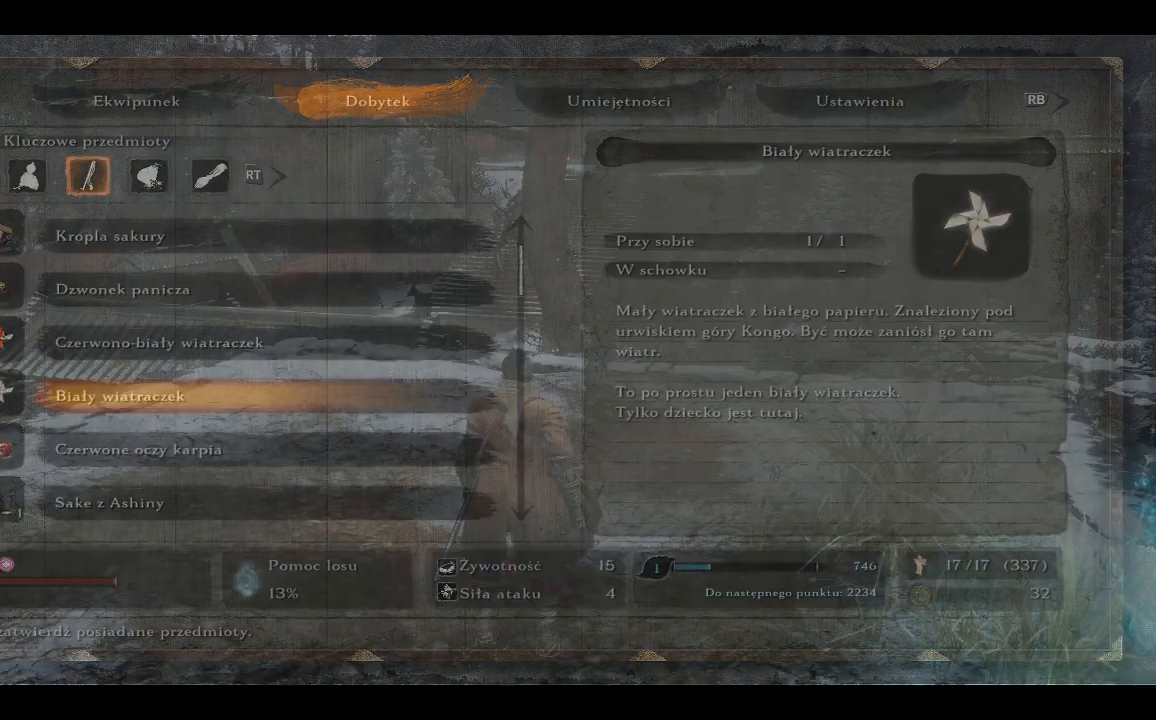
{"dt_ms": 500, "buttons": [], "left_stick": "center", "right_stick": "center", "events": [[367, "B", "down"], [450, "B", "up"]]}
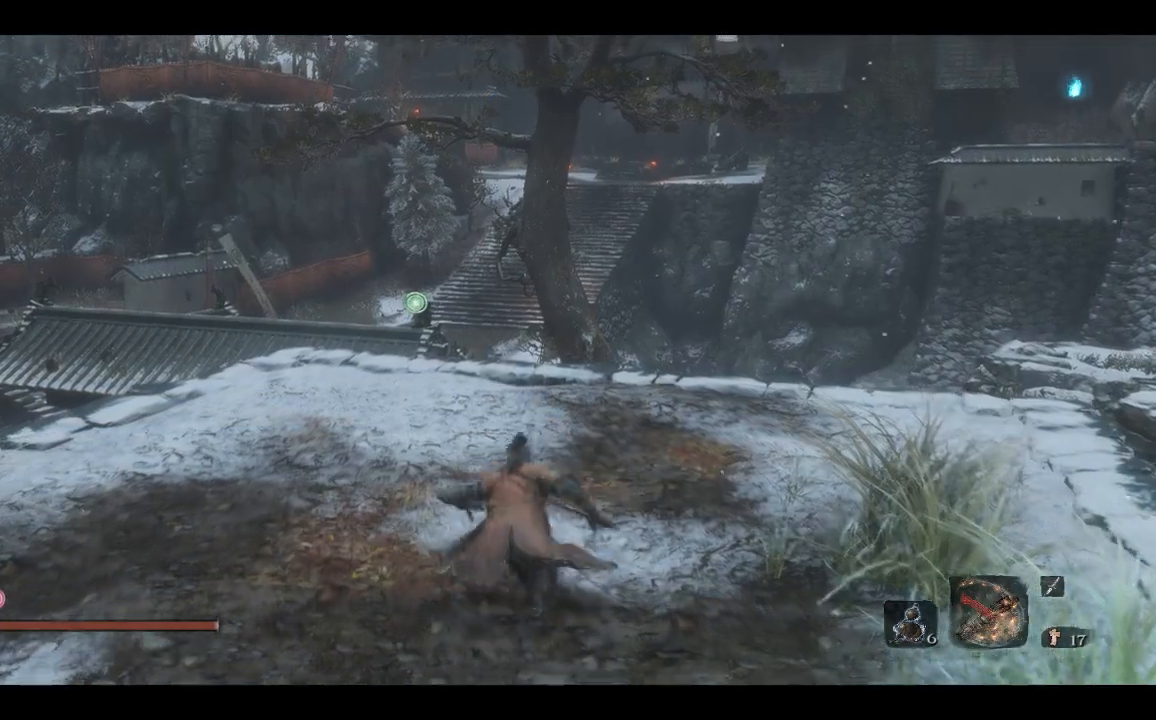
{"dt_ms": 500, "buttons": [], "left_stick": "up-left", "right_stick": "center", "events": [[83, "B", "down"], [200, "B", "up"], [483, "left_stick", "up-left"]]}
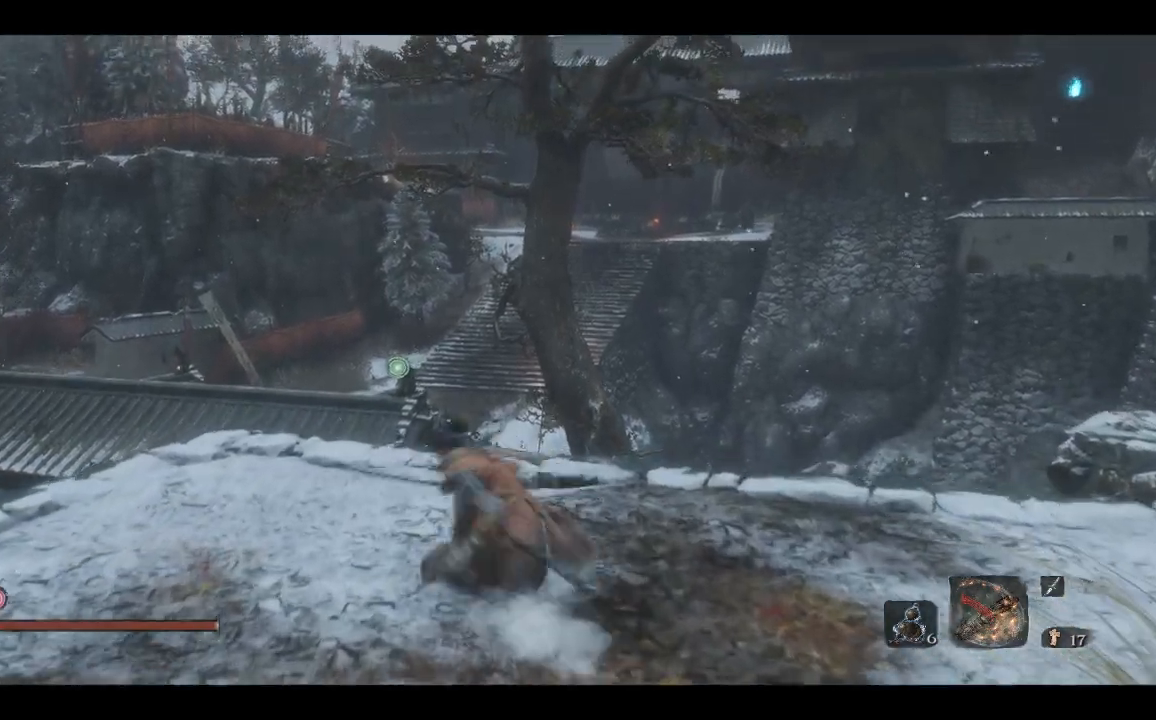
{"dt_ms": 500, "buttons": [], "left_stick": "up", "right_stick": "center", "events": [[67, "right_stick", "down-left"], [167, "R2", "down"], [317, "R2", "up"], [383, "right_stick", "center"], [400, "left_stick", "up"]]}
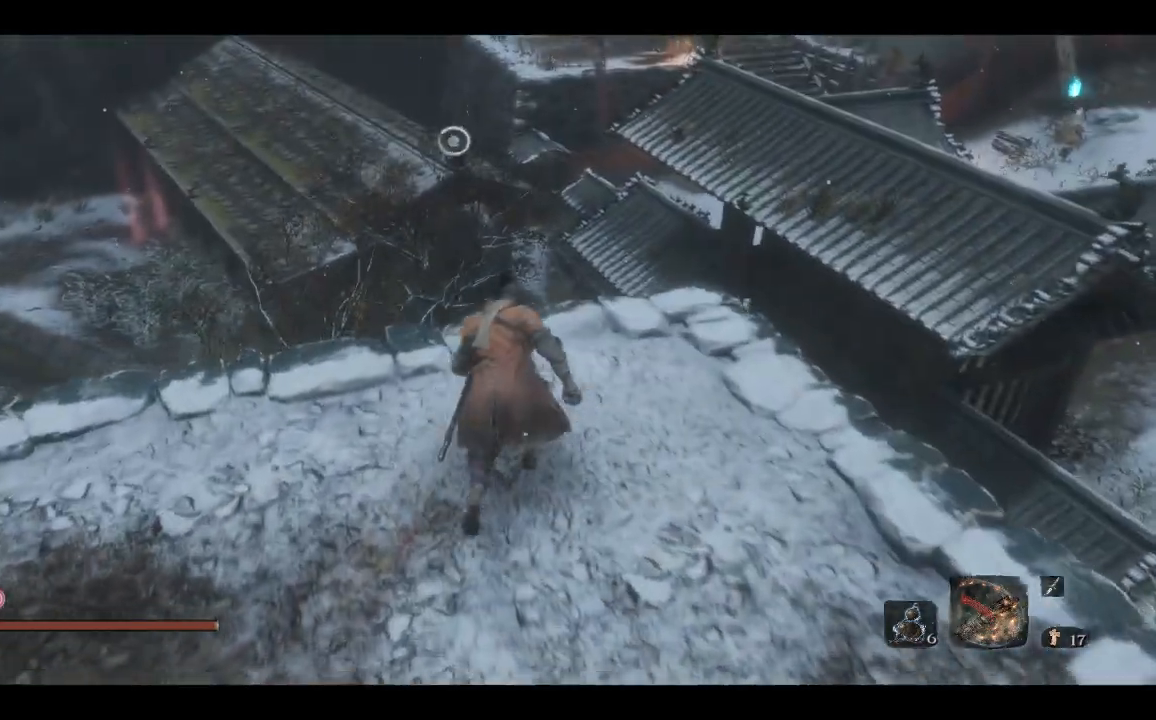
{"dt_ms": 500, "buttons": [], "left_stick": "up-left", "right_stick": "down-left", "events": [[183, "right_stick", "down"], [300, "left_stick", "up-left"], [300, "right_stick", "down-left"]]}
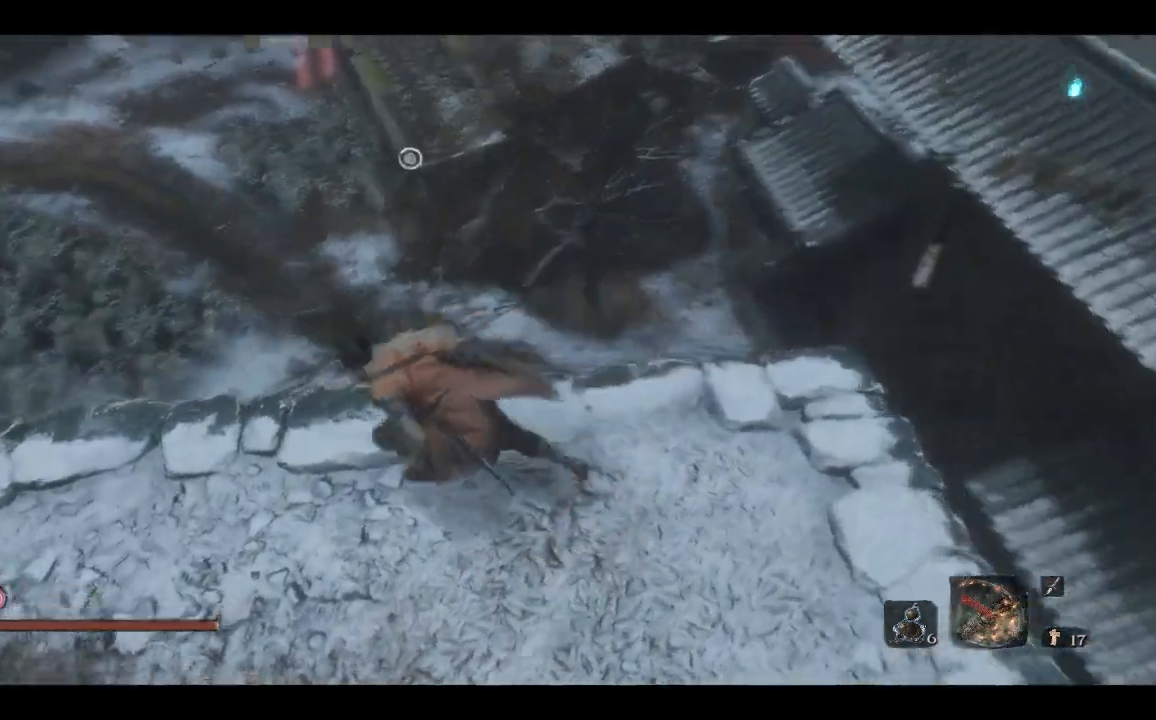
{"dt_ms": 500, "buttons": ["A"], "left_stick": "up-left", "right_stick": "center", "events": [[200, "right_stick", "center"], [283, "A", "down"], [367, "A", "up"], [450, "A", "down"]]}
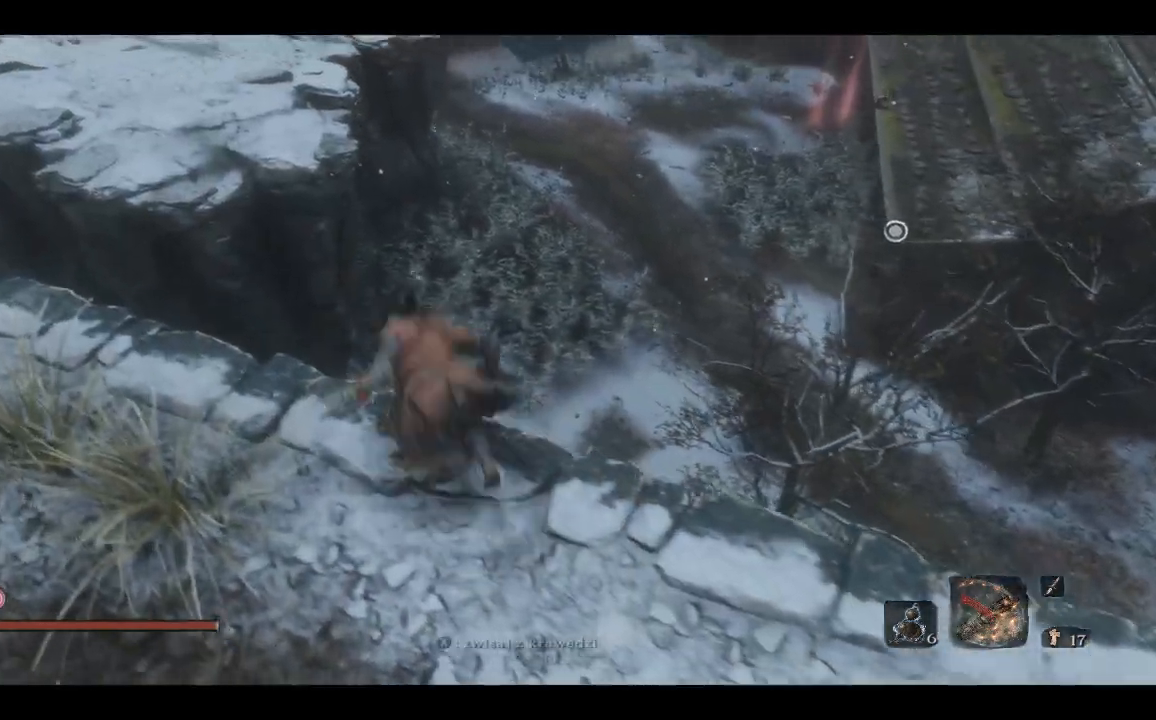
{"dt_ms": 500, "buttons": [], "left_stick": "up-right", "right_stick": "center", "events": [[133, "A", "up"], [417, "left_stick", "up-right"]]}
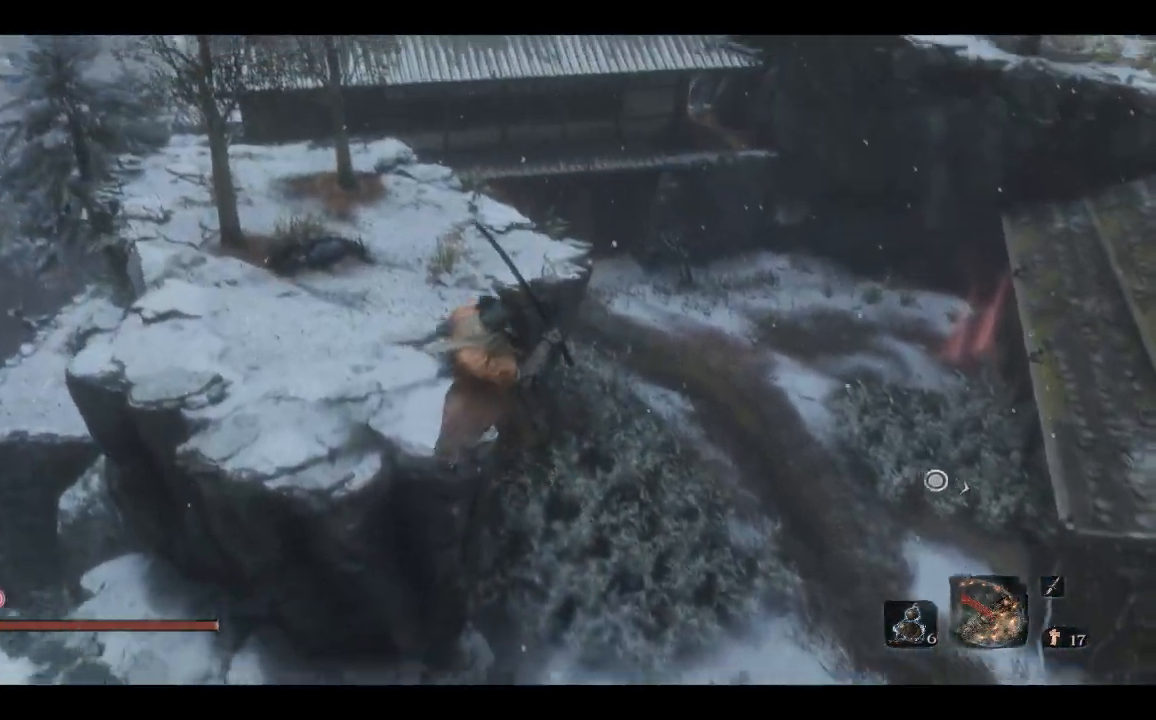
{"dt_ms": 500, "buttons": [], "left_stick": "up-right", "right_stick": "center", "events": [[150, "right_stick", "right"], [483, "right_stick", "center"]]}
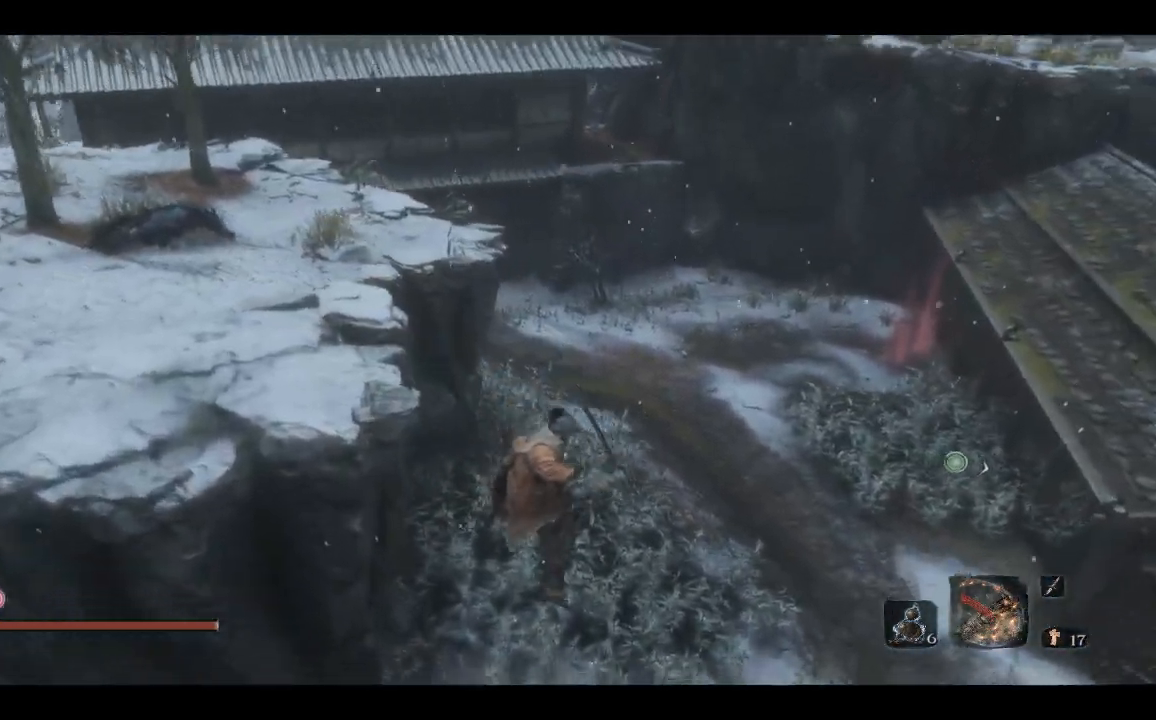
{"dt_ms": 1000, "buttons": [], "left_stick": "up", "right_stick": "center"}
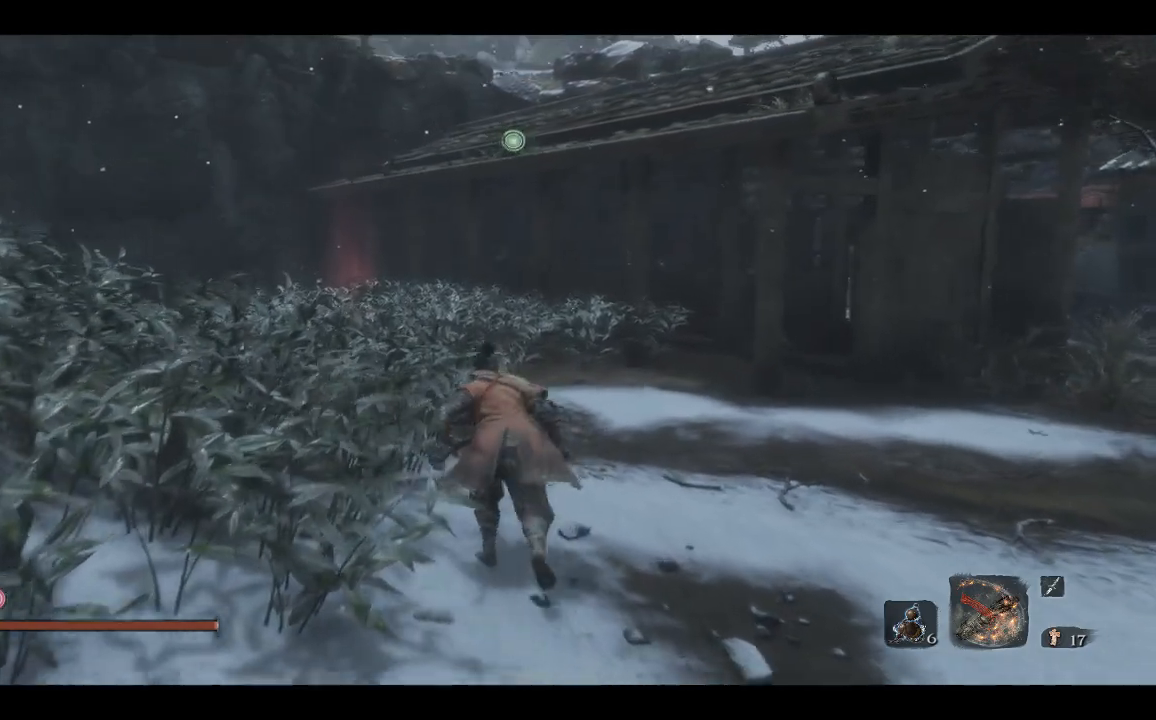
{"dt_ms": 500, "buttons": ["B"], "left_stick": "up", "right_stick": "center", "events": [[250, "B", "down"]]}
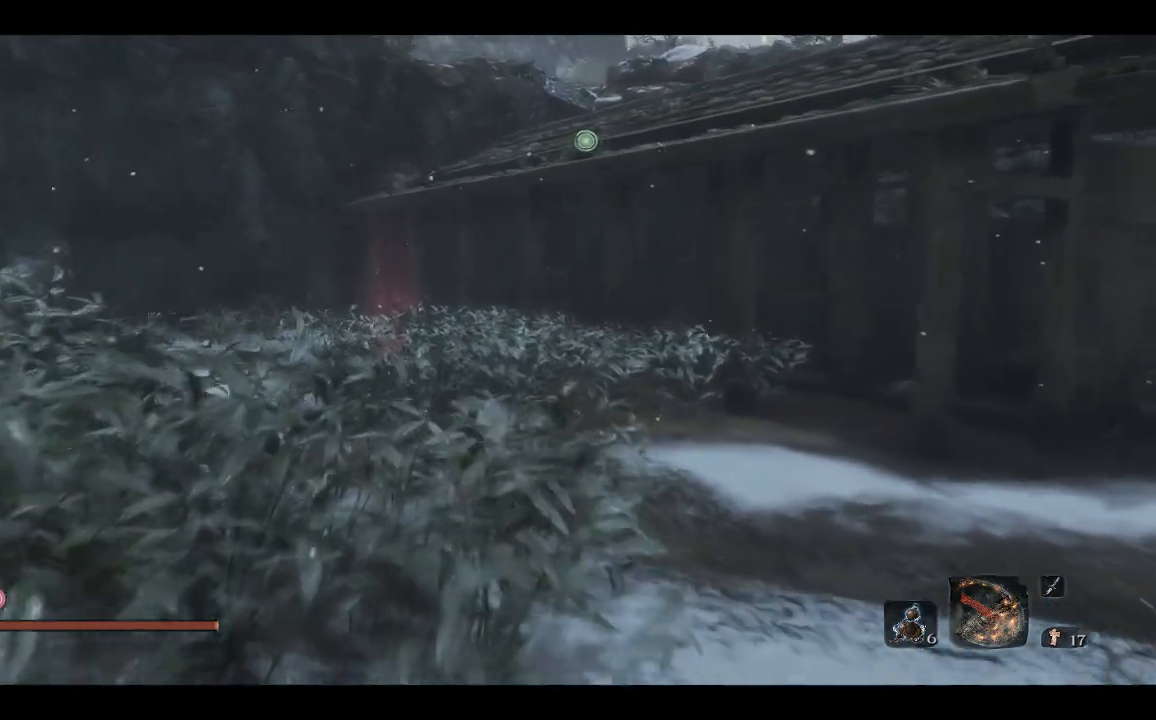
{"dt_ms": 500, "buttons": ["B"], "left_stick": "up", "right_stick": "center", "events": []}
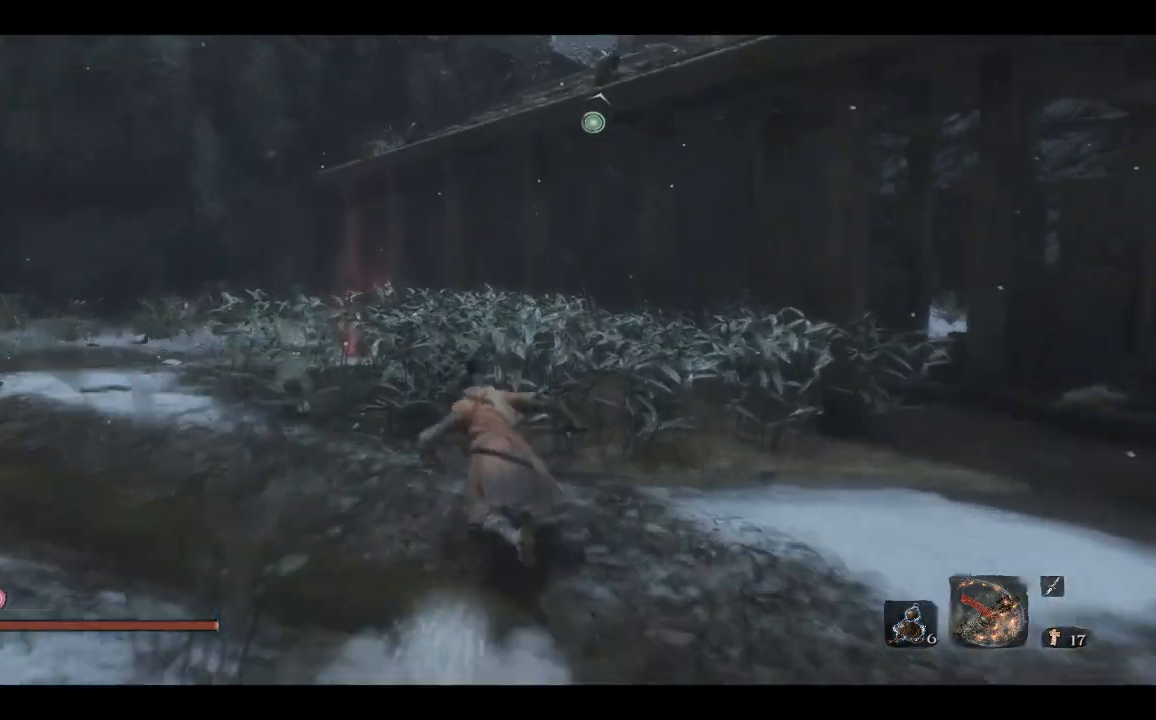
{"dt_ms": 500, "buttons": [], "left_stick": "up", "right_stick": "center", "events": [[217, "B", "up"]]}
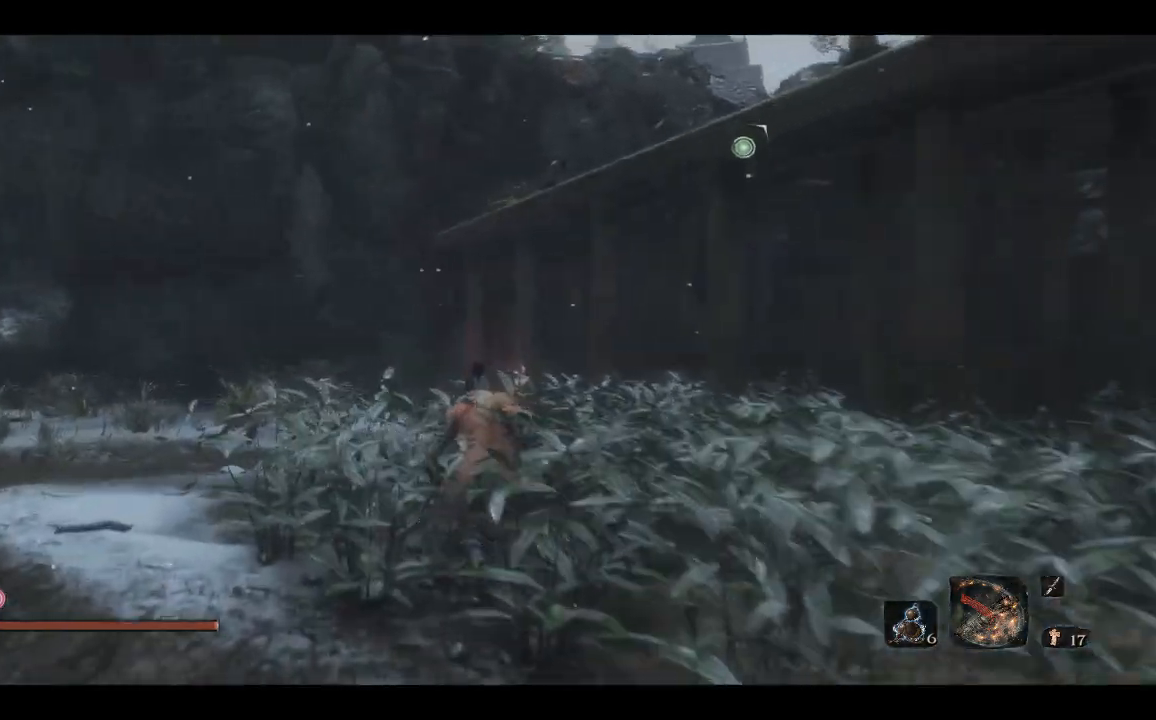
{"dt_ms": 500, "buttons": [], "left_stick": "up", "right_stick": "right", "events": [[33, "right_stick", "down-right"], [383, "right_stick", "right"]]}
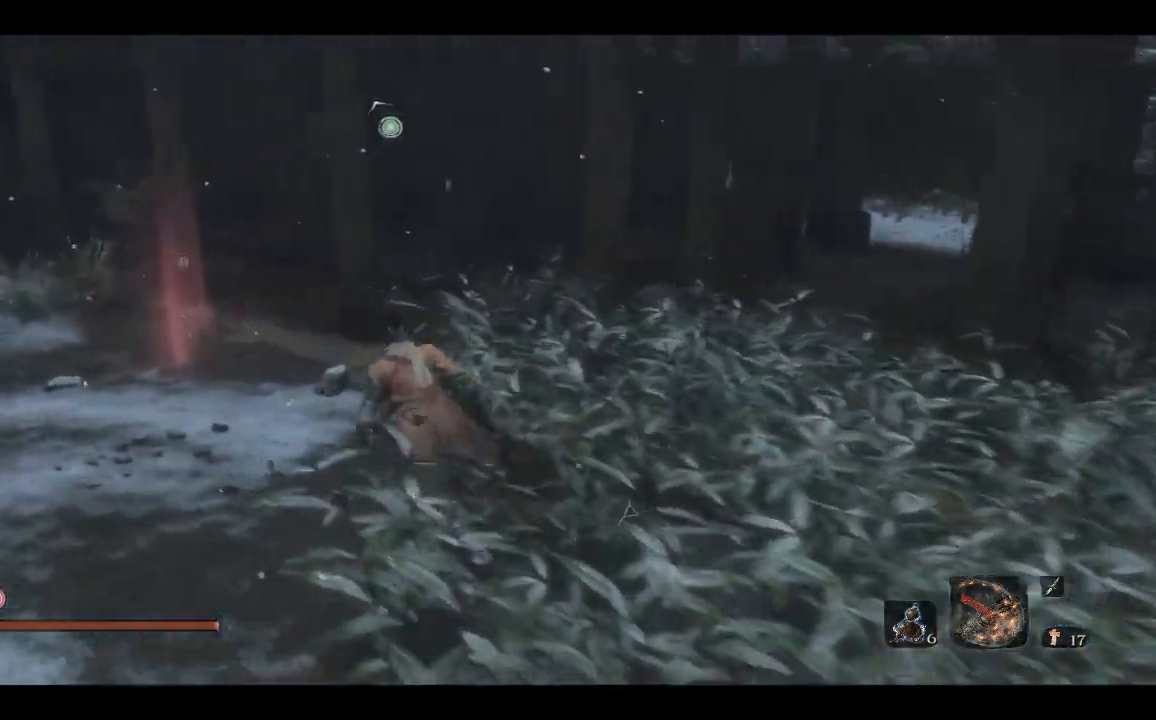
{"dt_ms": 500, "buttons": [], "left_stick": "up-left", "right_stick": "right", "events": [[50, "left_stick", "up-left"], [50, "right_stick", "center"], [233, "right_stick", "right"]]}